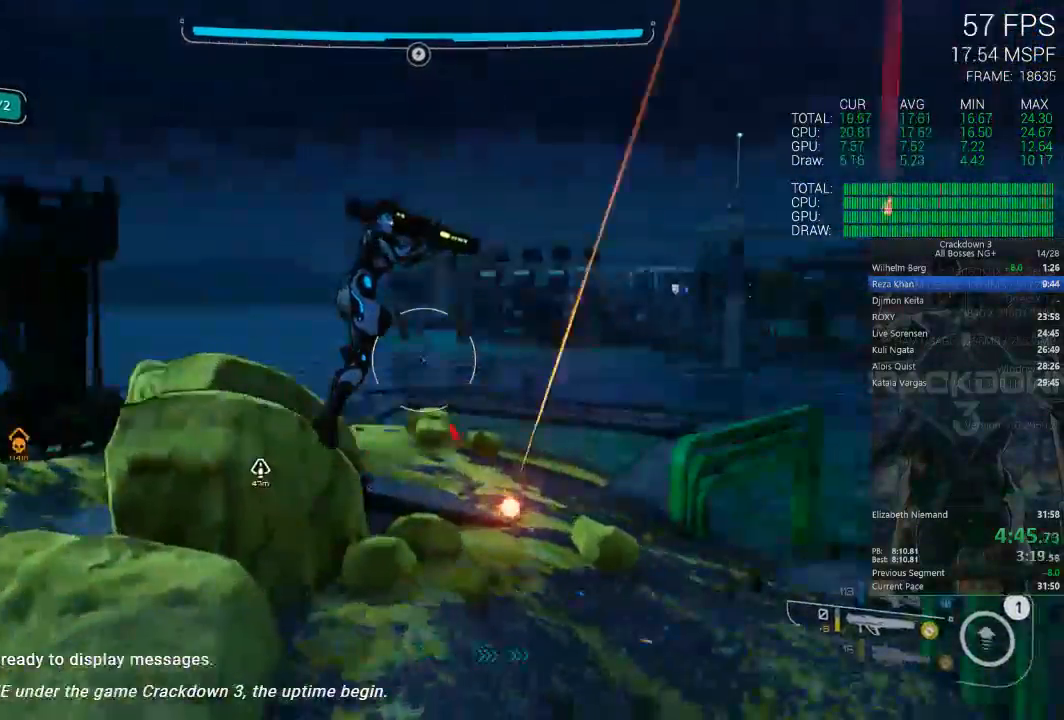
Gameplay with a controller (Xbox layout); each line is a JSON object with the inputs held at the frame after it. "events" lists button and stick changes between this image and that frame as [ms after this image, input, new state], when the widget could be followed in between.
{"buttons": [], "left_stick": "up", "right_stick": "left", "events": [[83, "right_stick", "center"], [200, "left_stick", "up"], [350, "right_stick", "left"]]}
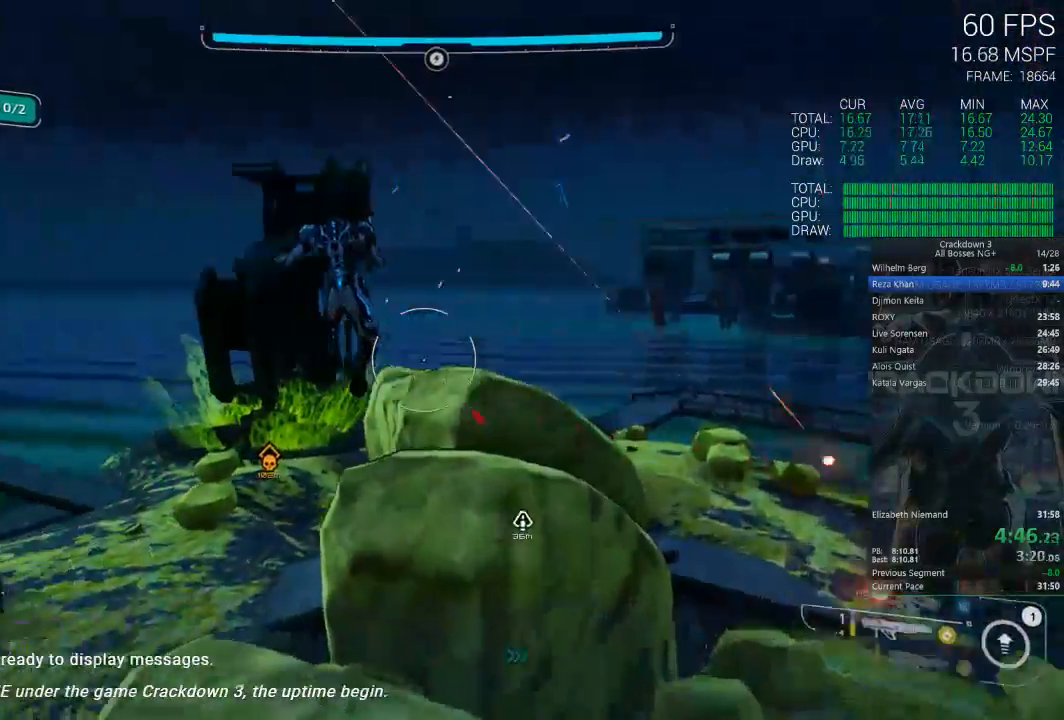
{"buttons": [], "left_stick": "up", "right_stick": "center", "events": [[117, "right_stick", "center"]]}
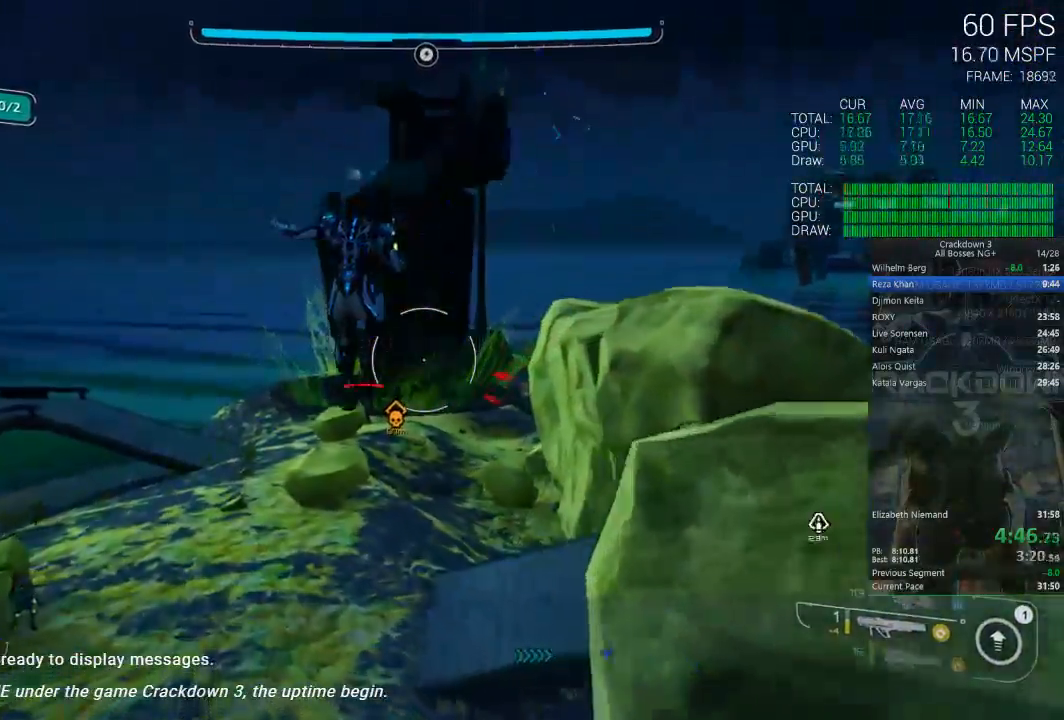
{"buttons": ["A"], "left_stick": "up", "right_stick": "center", "events": [[433, "A", "down"]]}
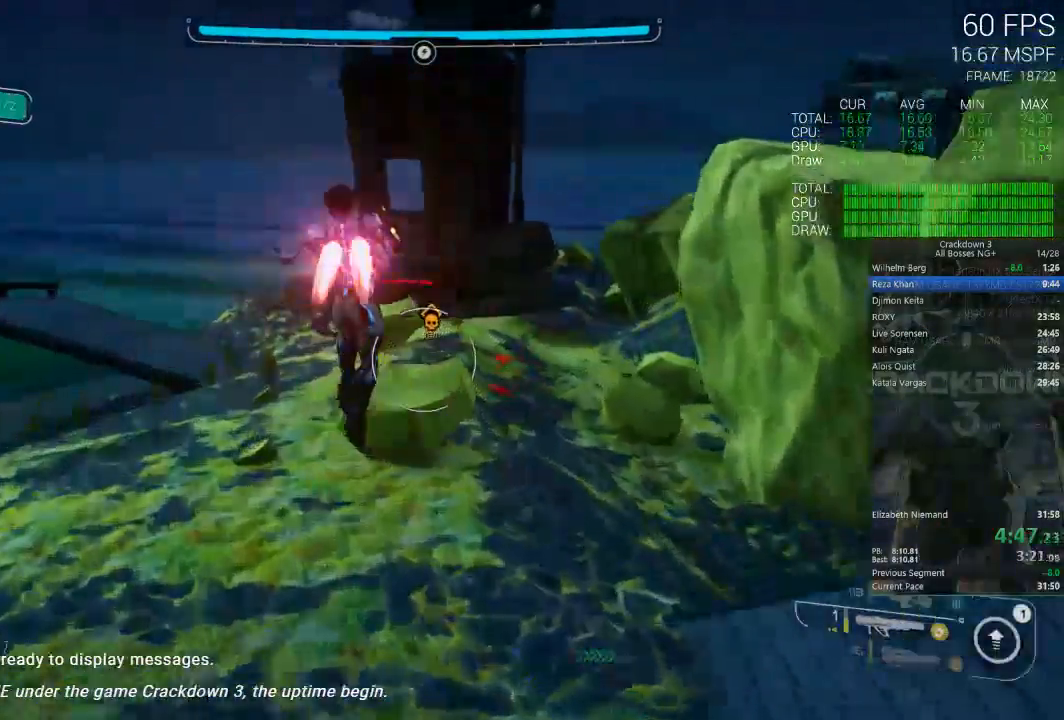
{"buttons": ["A"], "left_stick": "up-right", "right_stick": "center", "events": [[283, "left_stick", "up-right"]]}
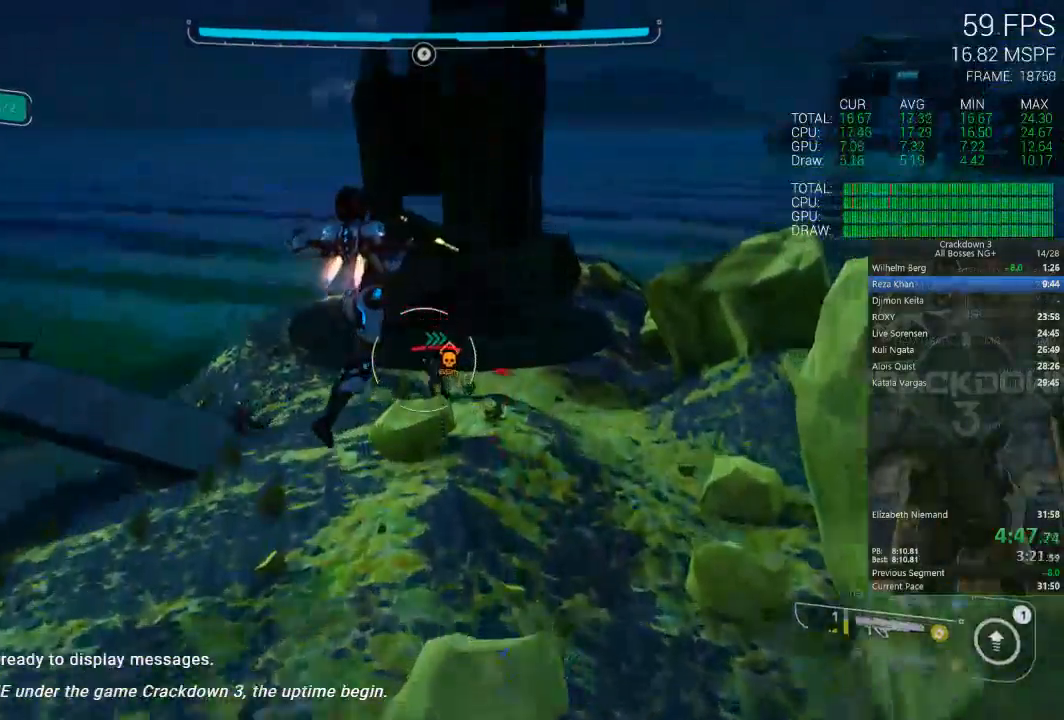
{"buttons": ["A", "L2"], "left_stick": "up", "right_stick": "center", "events": [[300, "left_stick", "up"], [433, "L2", "down"]]}
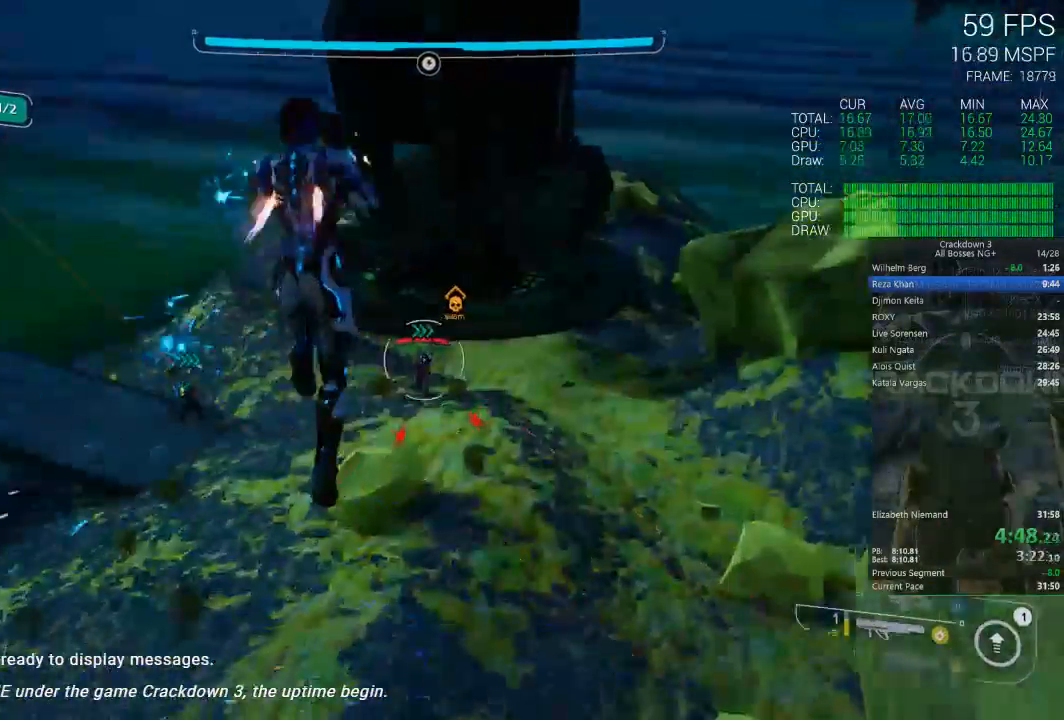
{"buttons": ["A"], "left_stick": "up-right", "right_stick": "center", "events": [[300, "left_stick", "up-right"], [467, "L2", "up"]]}
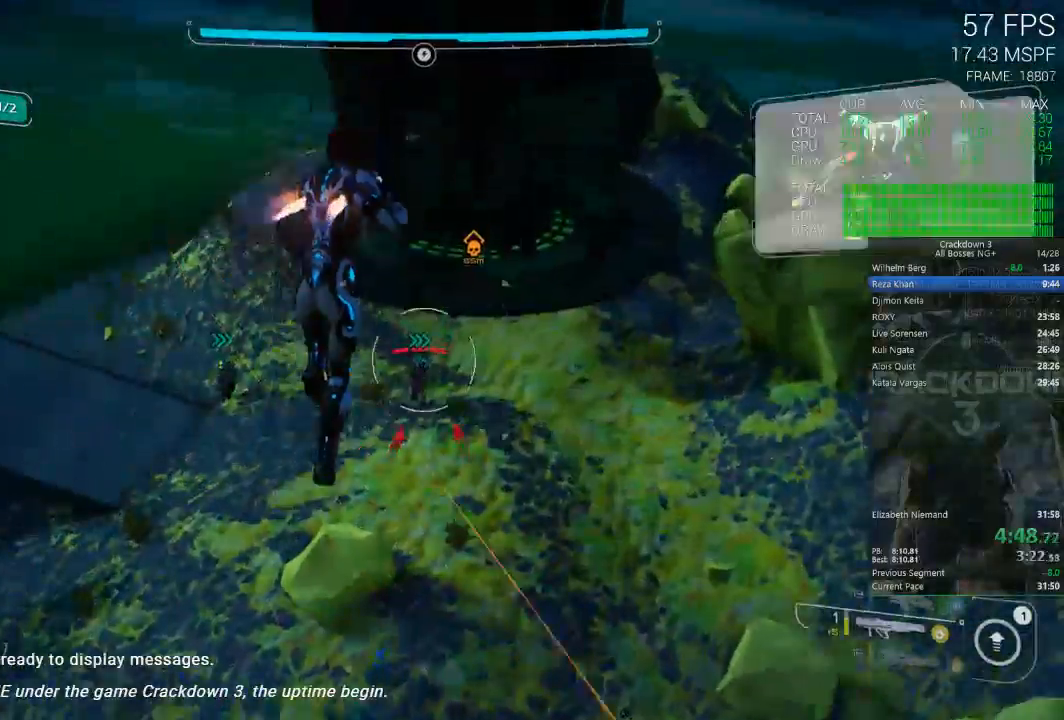
{"buttons": ["A", "L2"], "left_stick": "up-right", "right_stick": "center", "events": [[467, "L2", "down"]]}
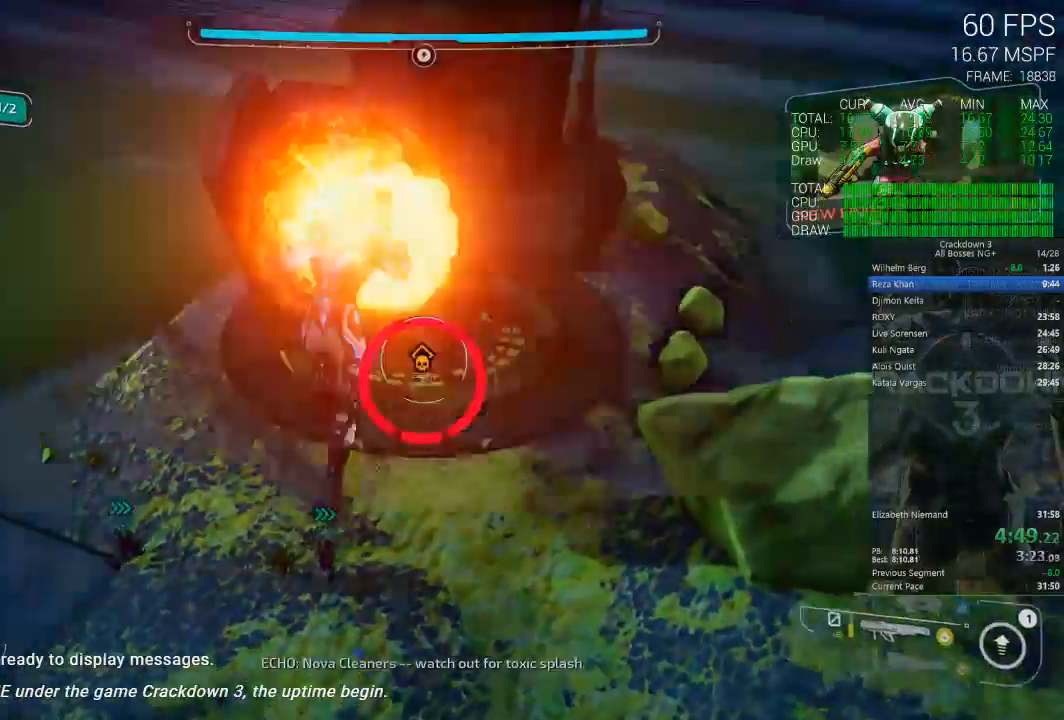
{"buttons": ["A", "L2"], "left_stick": "up-right", "right_stick": "center", "events": [[33, "R2", "down"], [200, "R2", "up"]]}
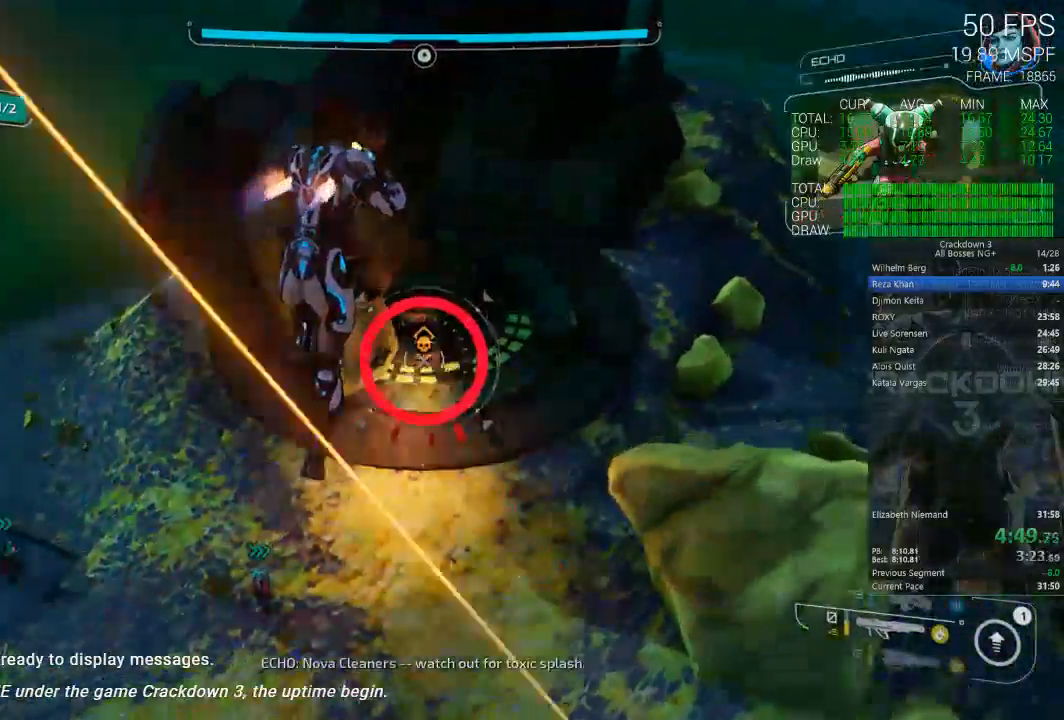
{"buttons": ["L2"], "left_stick": "up-right", "right_stick": "center", "events": [[33, "A", "up"]]}
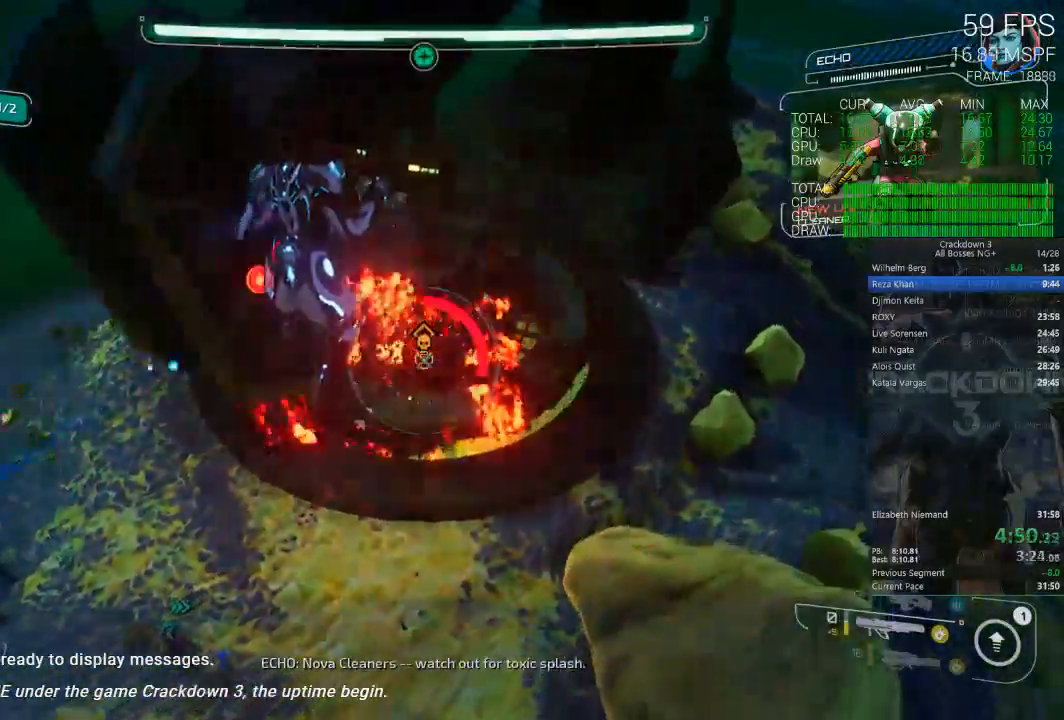
{"buttons": ["L2"], "left_stick": "up-right", "right_stick": "center", "events": [[333, "A", "down"], [433, "A", "up"]]}
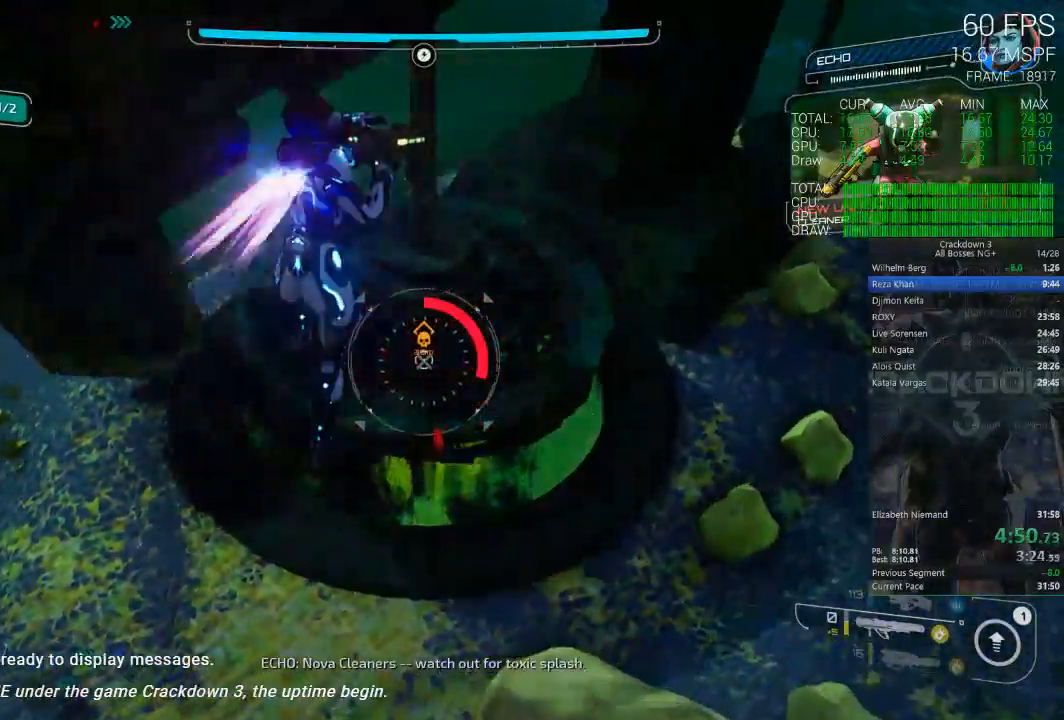
{"buttons": ["L2"], "left_stick": "up", "right_stick": "center", "events": [[83, "left_stick", "right"], [117, "R2", "down"], [250, "R2", "up"], [250, "left_stick", "up-right"], [350, "R2", "down"], [450, "R2", "up"], [450, "left_stick", "up"]]}